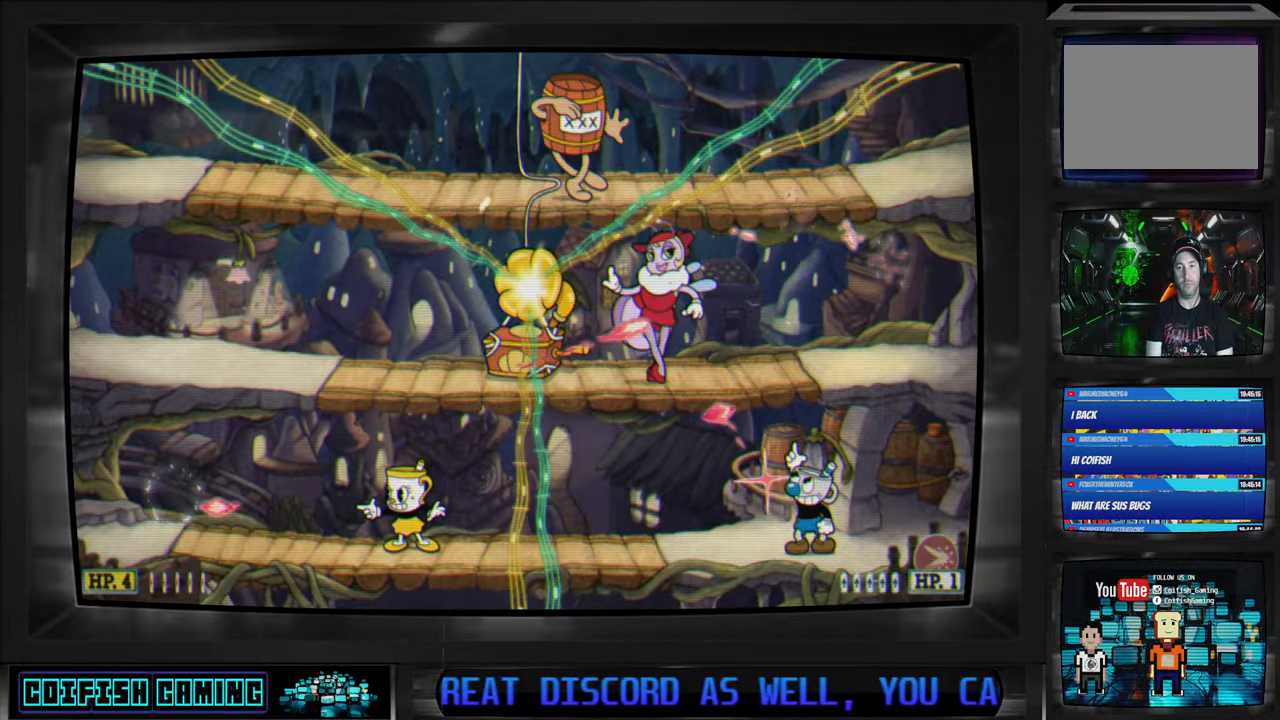
Gameplay with a controller (Xbox layout); each line is a JSON object with the inputs held at the frame after it. "events" lists button and stick changes between this image and that frame as [ms after this image, input, new state], when the widget could be followed in between.
{"buttons": ["X", "DPAD_RIGHT"], "left_stick": "center", "right_stick": "center", "events": [[67, "DPAD_RIGHT", "down"]]}
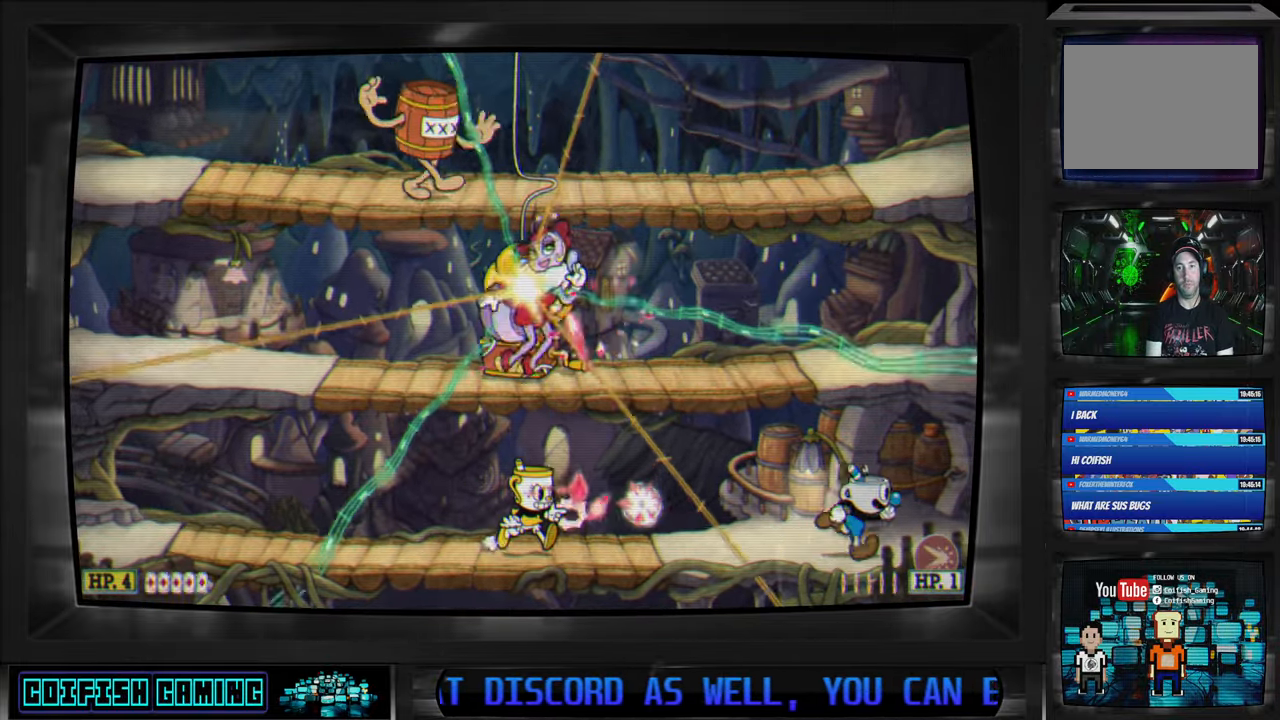
{"buttons": ["X", "DPAD_RIGHT"], "left_stick": "center", "right_stick": "center", "events": [[383, "A", "down"], [500, "A", "up"]]}
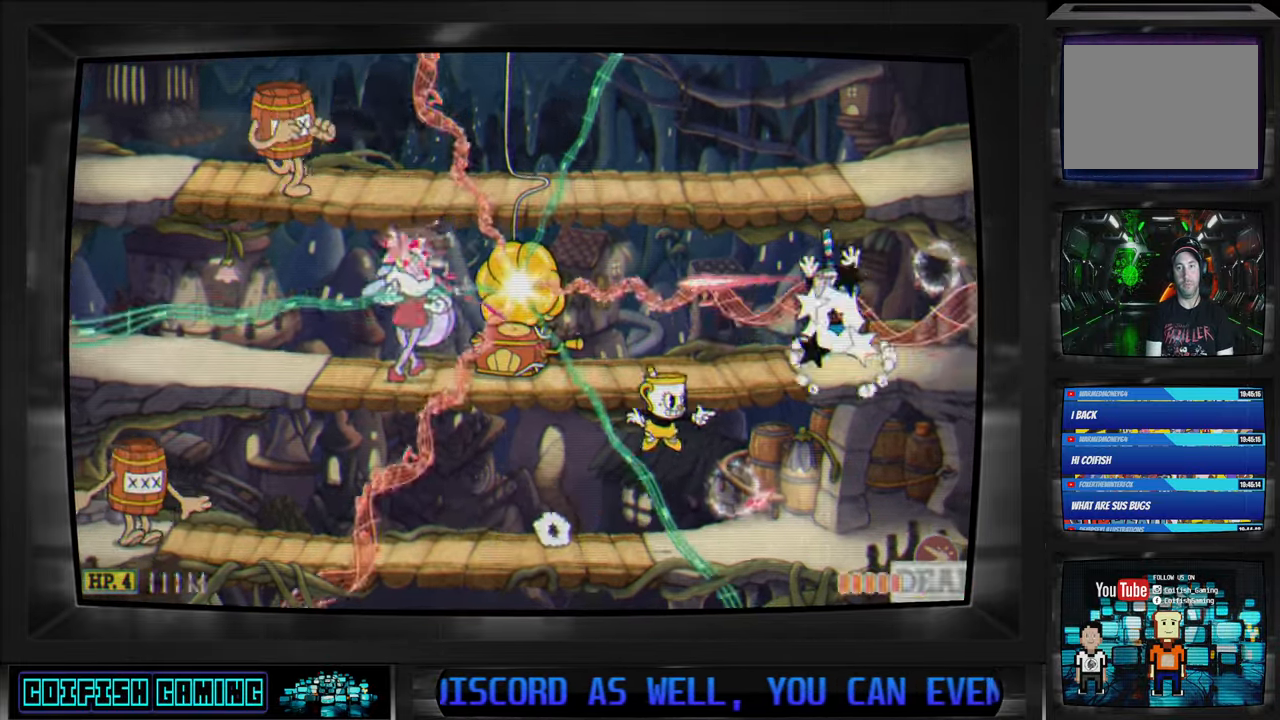
{"buttons": ["X"], "left_stick": "center", "right_stick": "center", "events": [[50, "A", "down"], [200, "A", "up"], [367, "DPAD_RIGHT", "up"]]}
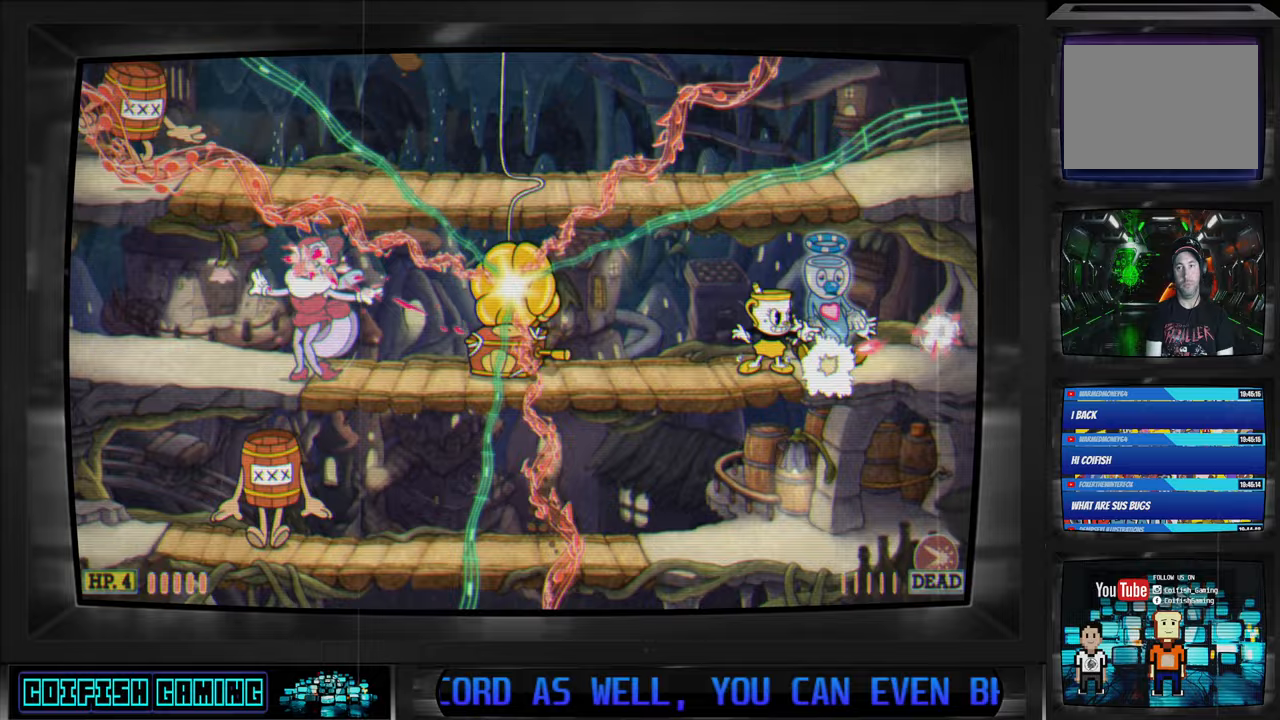
{"buttons": ["A", "X"], "left_stick": "center", "right_stick": "center", "events": [[67, "DPAD_RIGHT", "down"], [150, "A", "down"], [267, "A", "up"], [317, "DPAD_RIGHT", "up"], [450, "A", "down"]]}
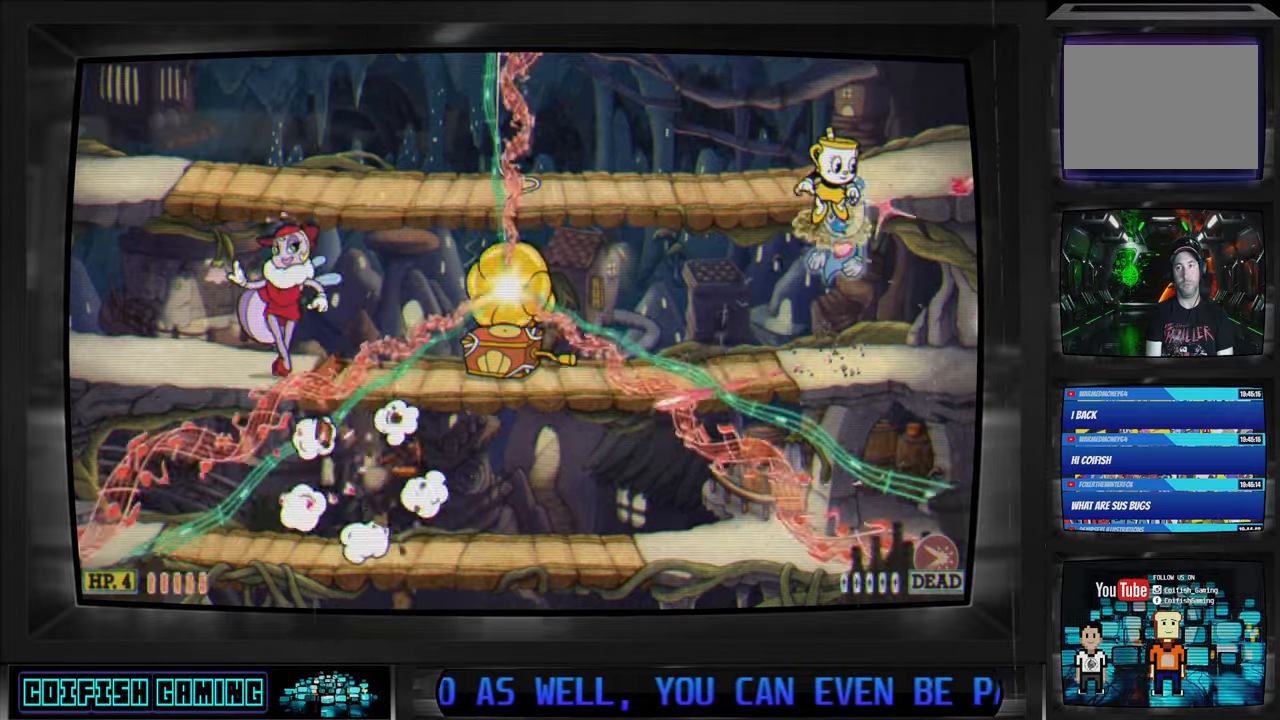
{"buttons": ["X", "DPAD_LEFT"], "left_stick": "center", "right_stick": "center", "events": [[83, "A", "up"], [133, "DPAD_LEFT", "down"]]}
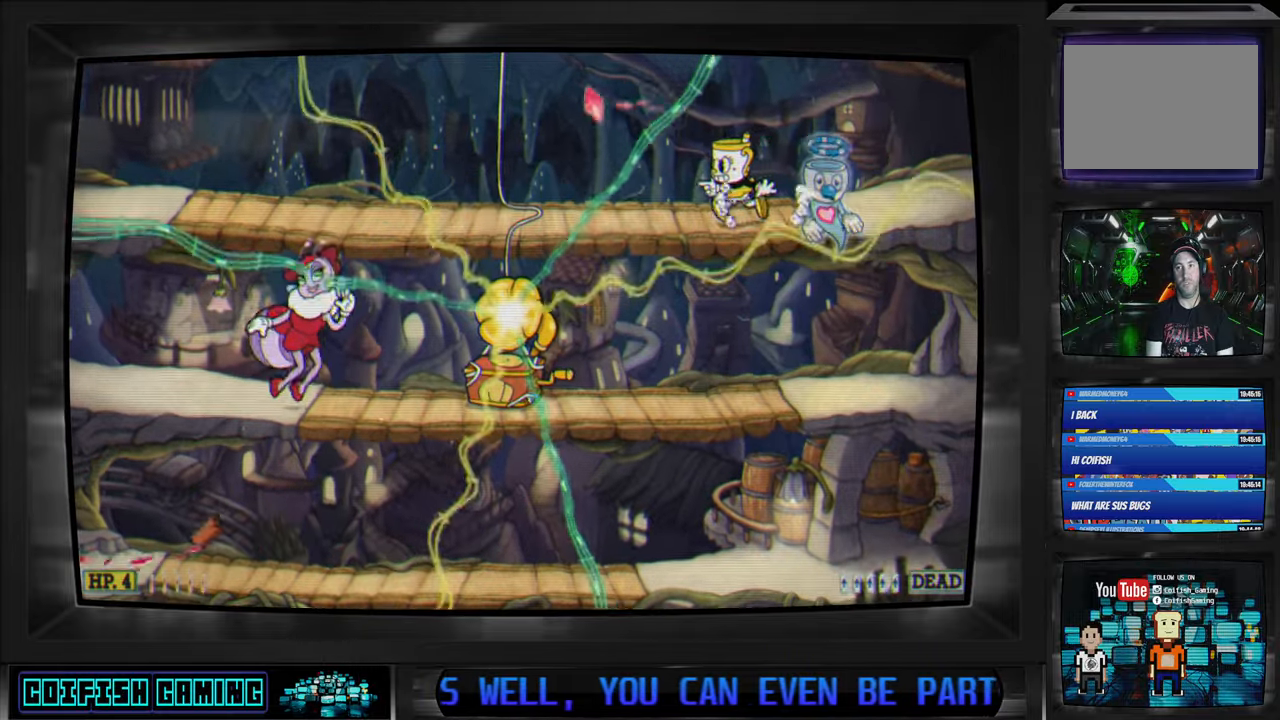
{"buttons": ["DPAD_RIGHT"], "left_stick": "center", "right_stick": "center", "events": [[33, "A", "down"], [233, "A", "up"], [283, "X", "up"], [383, "DPAD_DOWN", "down"], [400, "DPAD_LEFT", "up"], [417, "DPAD_DOWN", "up"], [417, "DPAD_RIGHT", "down"]]}
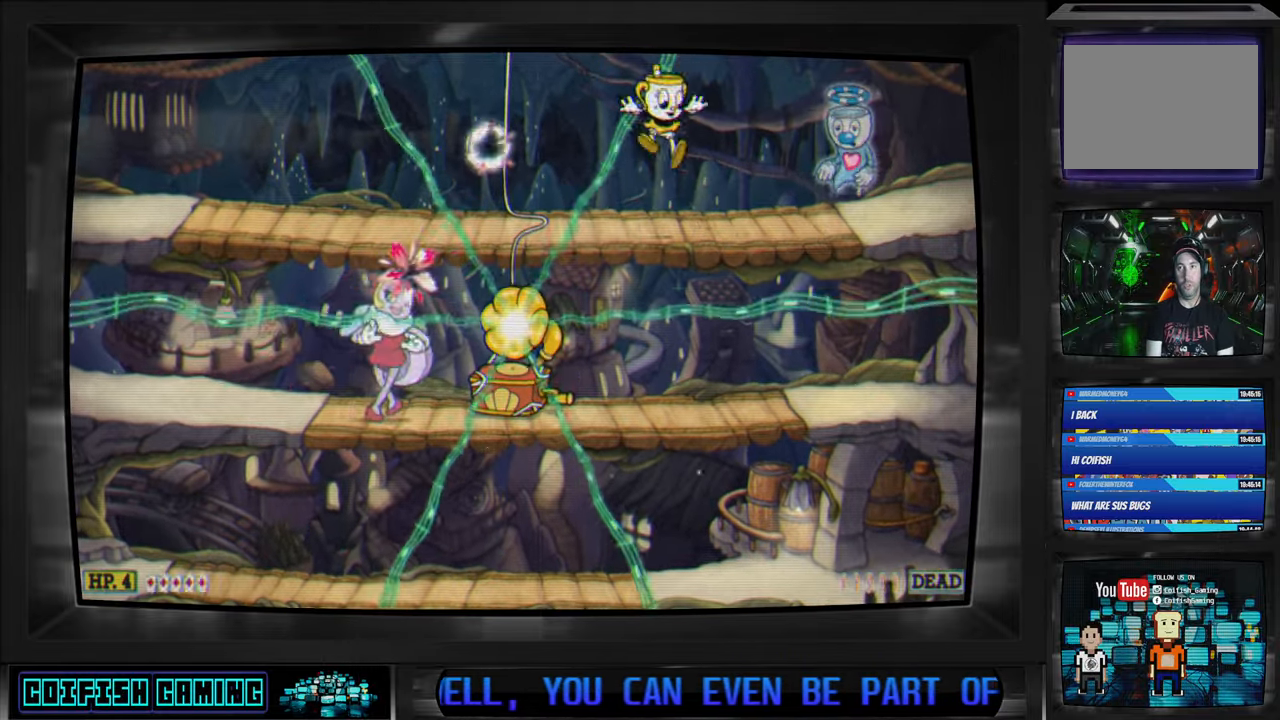
{"buttons": ["DPAD_UP", "DPAD_LEFT"], "left_stick": "center", "right_stick": "center", "events": [[83, "Y", "down"], [217, "Y", "up"], [317, "DPAD_RIGHT", "up"], [317, "DPAD_UP", "down"], [383, "DPAD_LEFT", "down"]]}
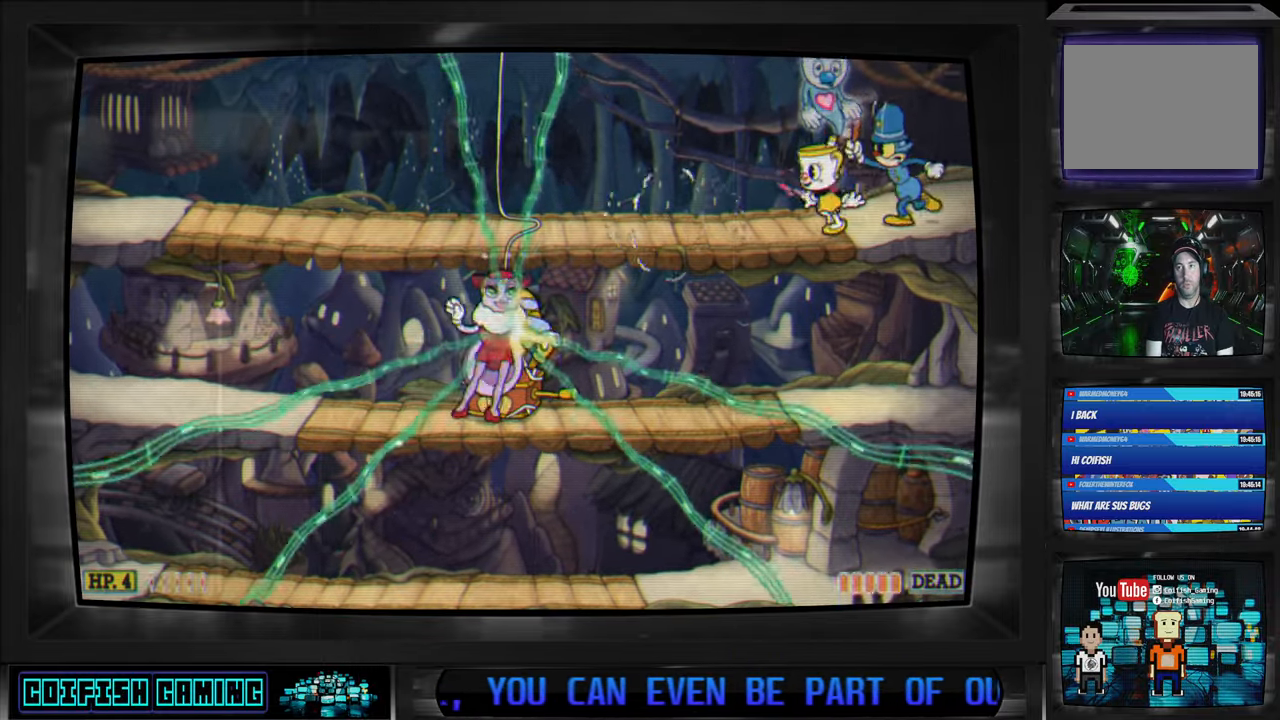
{"buttons": ["DPAD_UP", "DPAD_RIGHT"], "left_stick": "center", "right_stick": "center", "events": [[33, "A", "down"], [33, "DPAD_UP", "up"], [200, "DPAD_UP", "down"], [267, "A", "up"], [300, "DPAD_LEFT", "up"], [300, "DPAD_RIGHT", "down"], [300, "DPAD_UP", "up"], [333, "Y", "down"], [433, "DPAD_UP", "down"], [467, "Y", "up"]]}
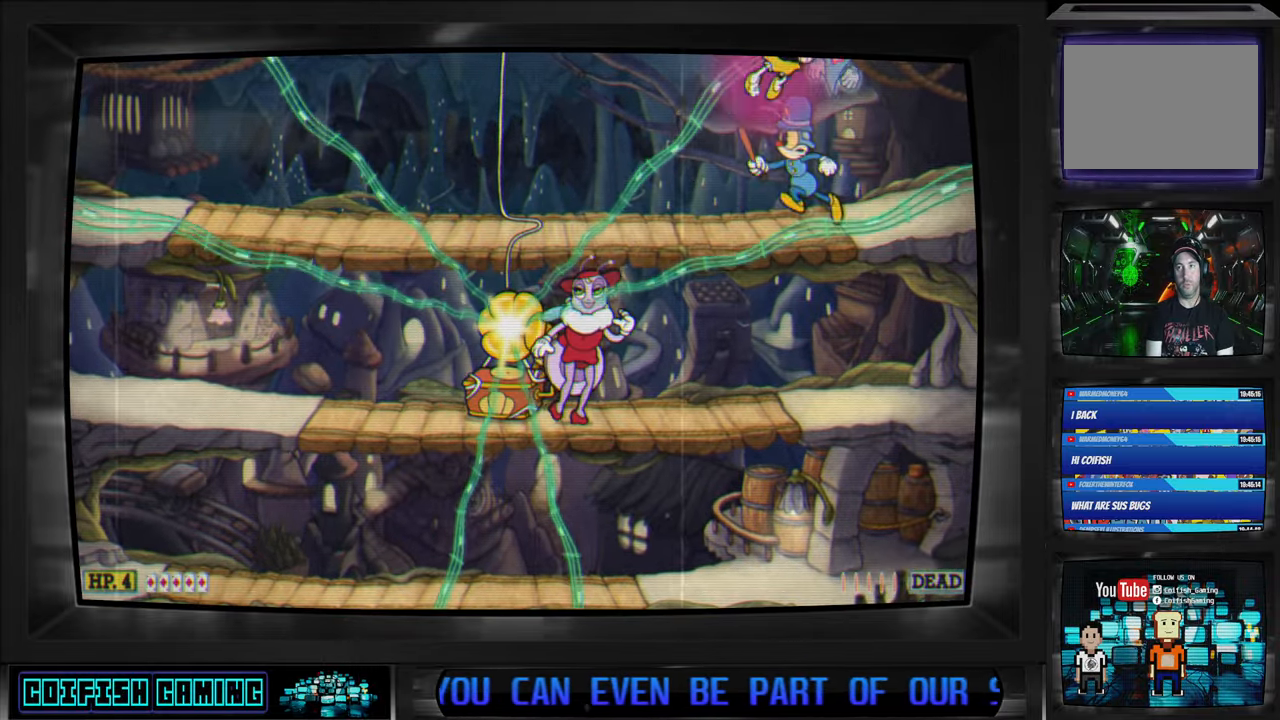
{"buttons": ["X"], "left_stick": "center", "right_stick": "center", "events": [[100, "DPAD_UP", "up"], [100, "X", "down"], [133, "DPAD_RIGHT", "up"], [317, "DPAD_RIGHT", "down"], [417, "DPAD_RIGHT", "up"]]}
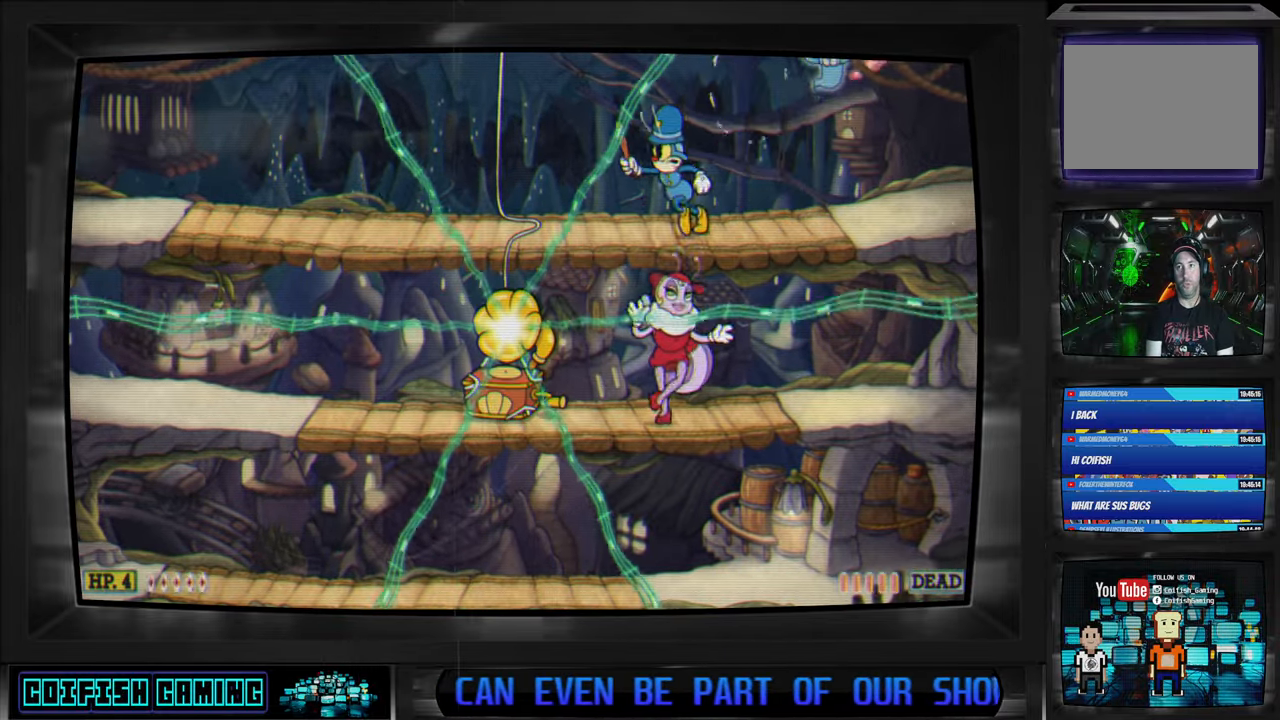
{"buttons": ["X", "DPAD_LEFT"], "left_stick": "center", "right_stick": "center", "events": [[17, "DPAD_LEFT", "down"]]}
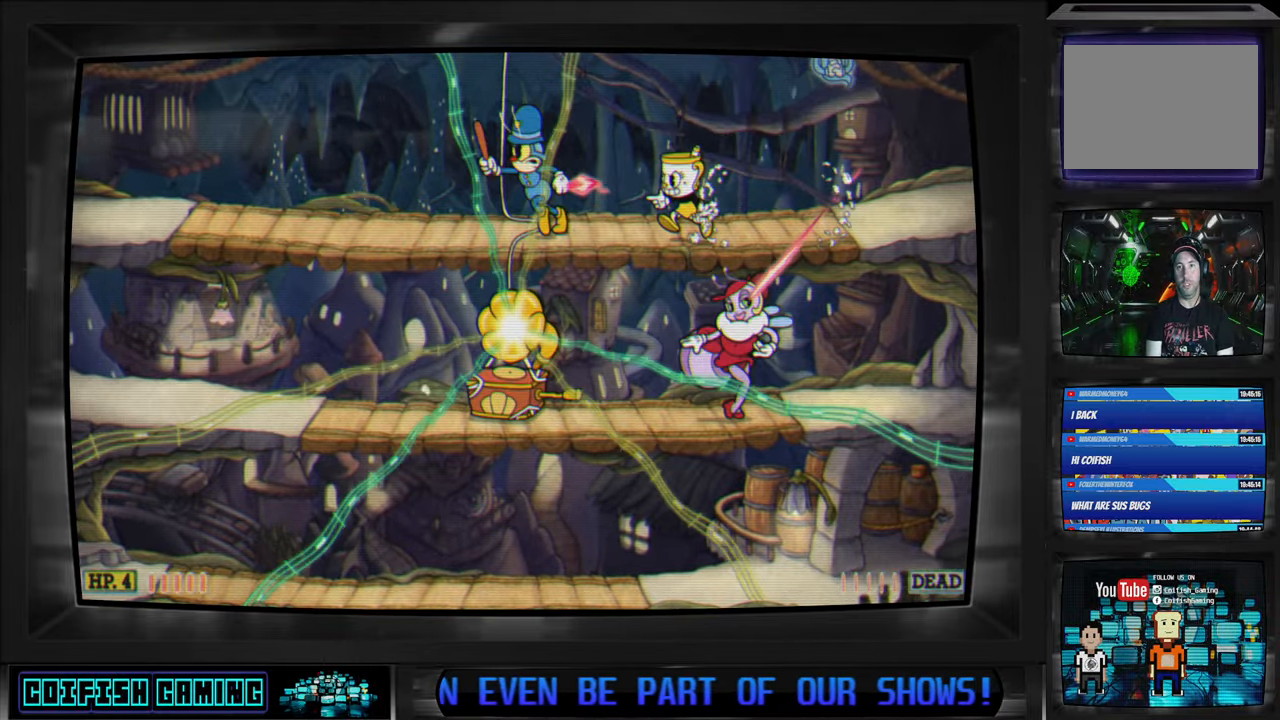
{"buttons": ["X"], "left_stick": "center", "right_stick": "center", "events": [[17, "DPAD_LEFT", "up"], [183, "DPAD_LEFT", "down"], [300, "DPAD_LEFT", "up"]]}
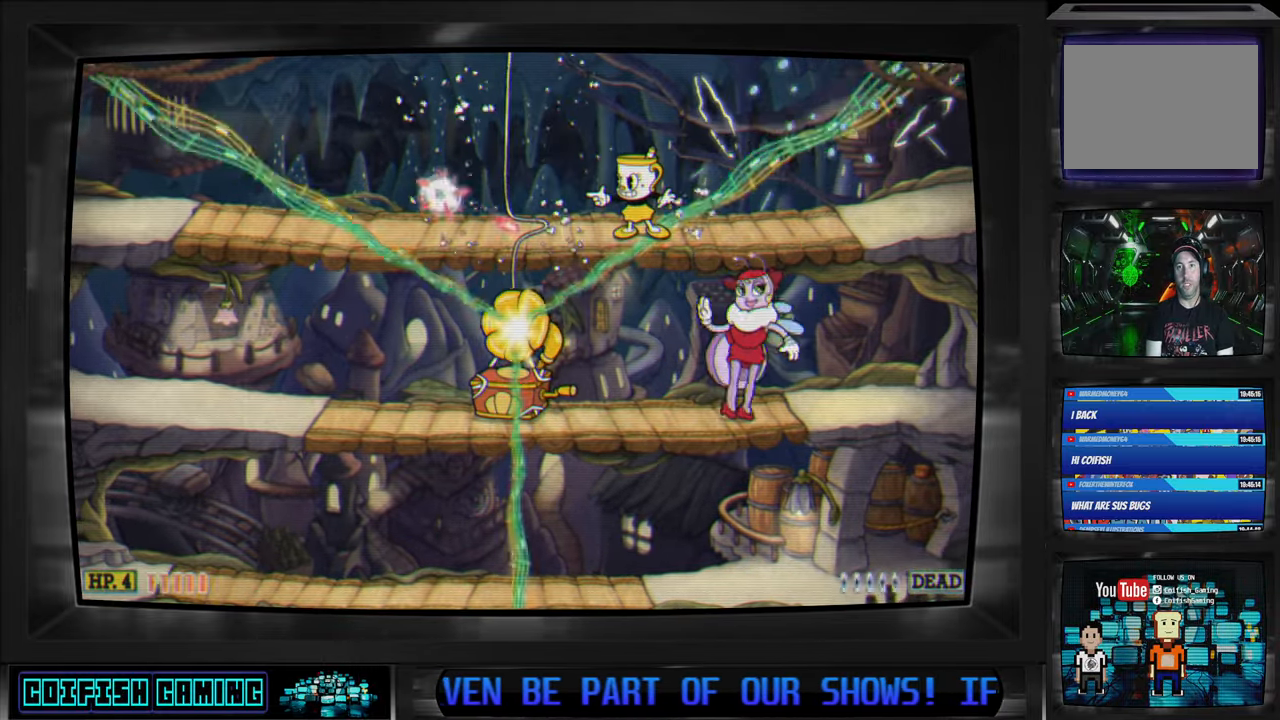
{"buttons": ["X", "DPAD_LEFT"], "left_stick": "center", "right_stick": "center", "events": [[17, "DPAD_LEFT", "down"], [167, "DPAD_LEFT", "up"], [400, "DPAD_LEFT", "down"]]}
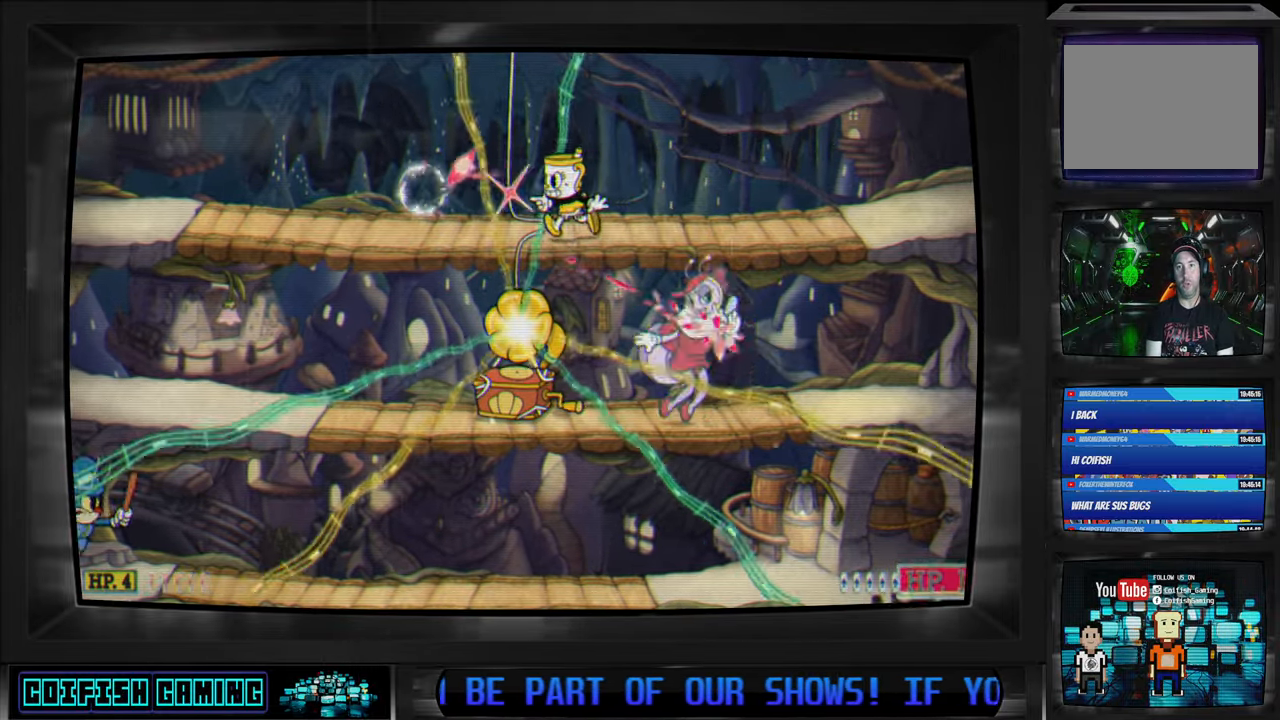
{"buttons": ["X", "DPAD_RIGHT"], "left_stick": "center", "right_stick": "center", "events": [[133, "DPAD_LEFT", "up"], [233, "DPAD_LEFT", "down"], [367, "DPAD_LEFT", "up"], [450, "DPAD_RIGHT", "down"]]}
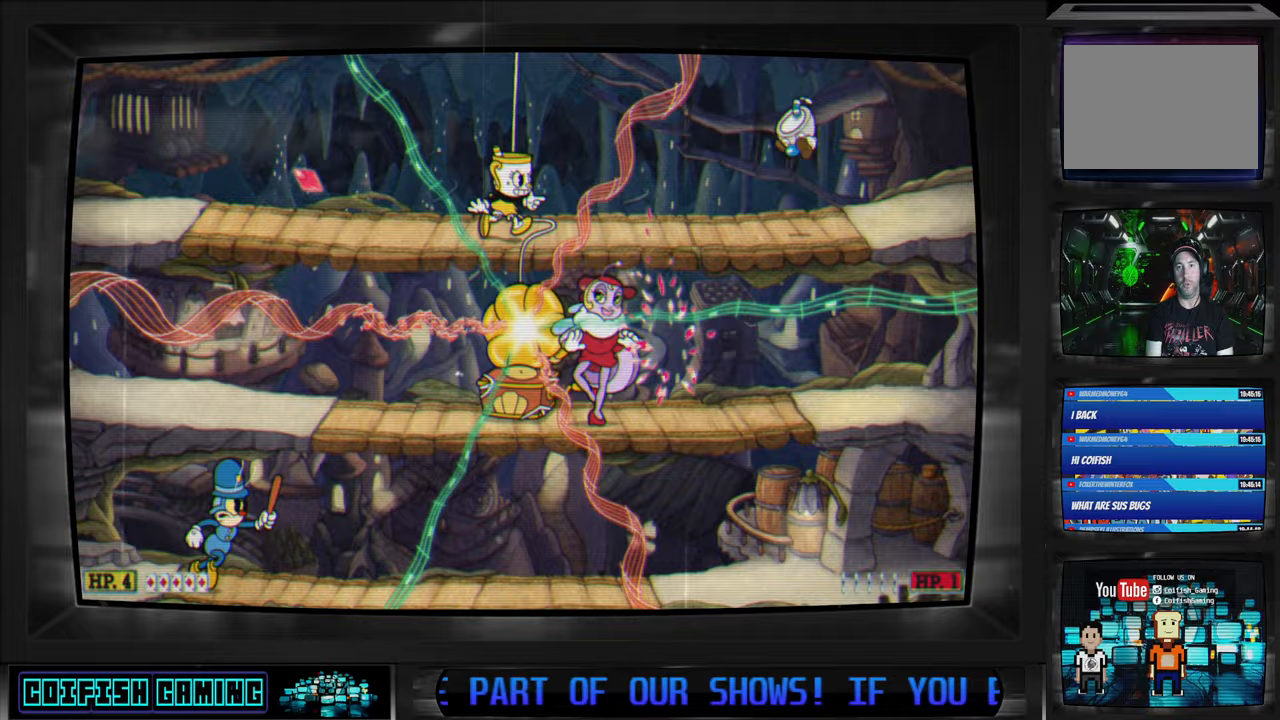
{"buttons": ["X", "DPAD_RIGHT"], "left_stick": "center", "right_stick": "center", "events": []}
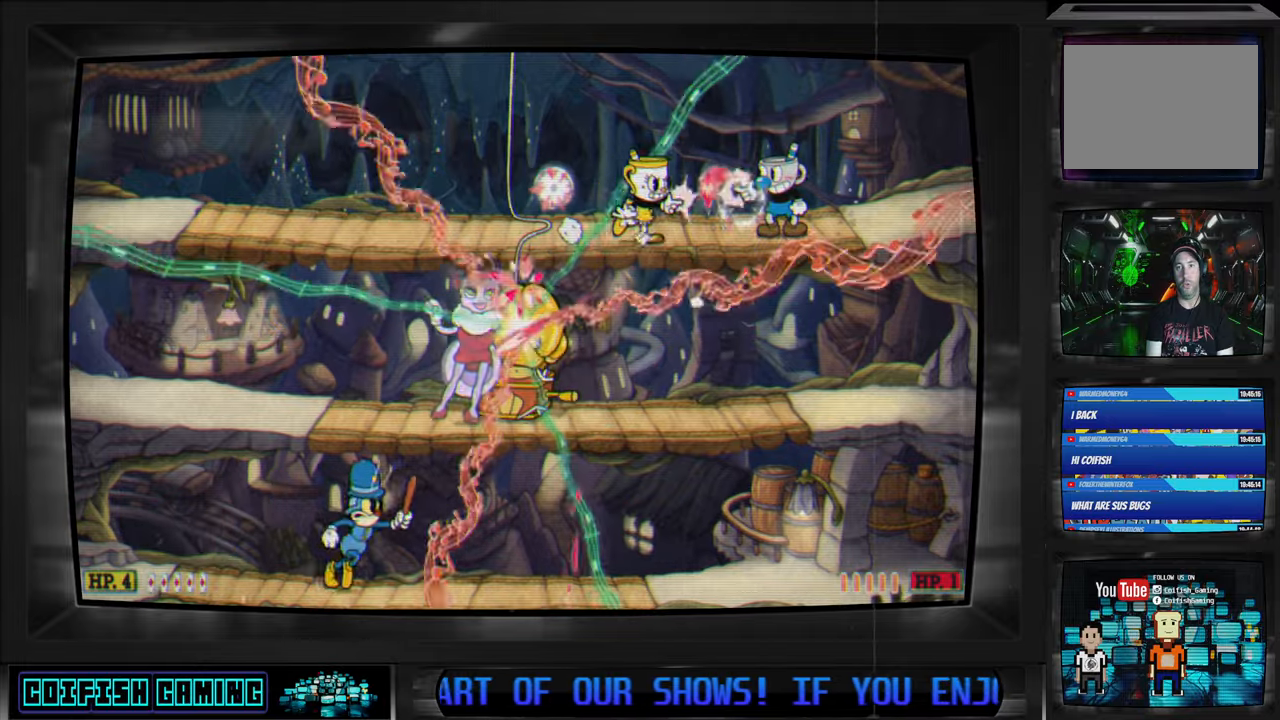
{"buttons": ["X", "DPAD_DOWN", "DPAD_RIGHT"], "left_stick": "center", "right_stick": "center", "events": [[283, "DPAD_DOWN", "down"], [350, "A", "down"], [350, "DPAD_RIGHT", "up"], [450, "DPAD_RIGHT", "down"], [467, "A", "up"]]}
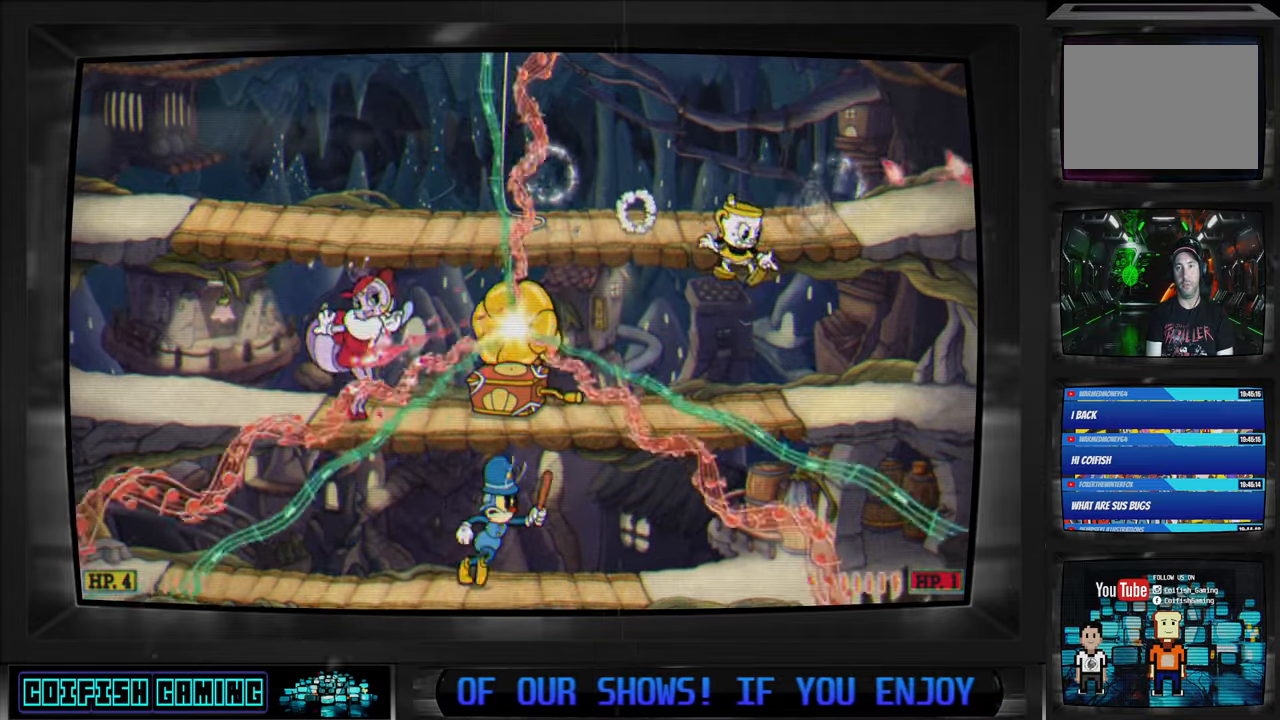
{"buttons": ["A", "X", "DPAD_DOWN"], "left_stick": "center", "right_stick": "center", "events": [[50, "DPAD_DOWN", "up"], [100, "DPAD_DOWN", "down"], [183, "DPAD_DOWN", "up"], [183, "DPAD_RIGHT", "up"], [233, "DPAD_LEFT", "down"], [300, "DPAD_LEFT", "up"], [350, "DPAD_DOWN", "down"], [350, "DPAD_LEFT", "down"], [433, "DPAD_LEFT", "up"], [450, "A", "down"]]}
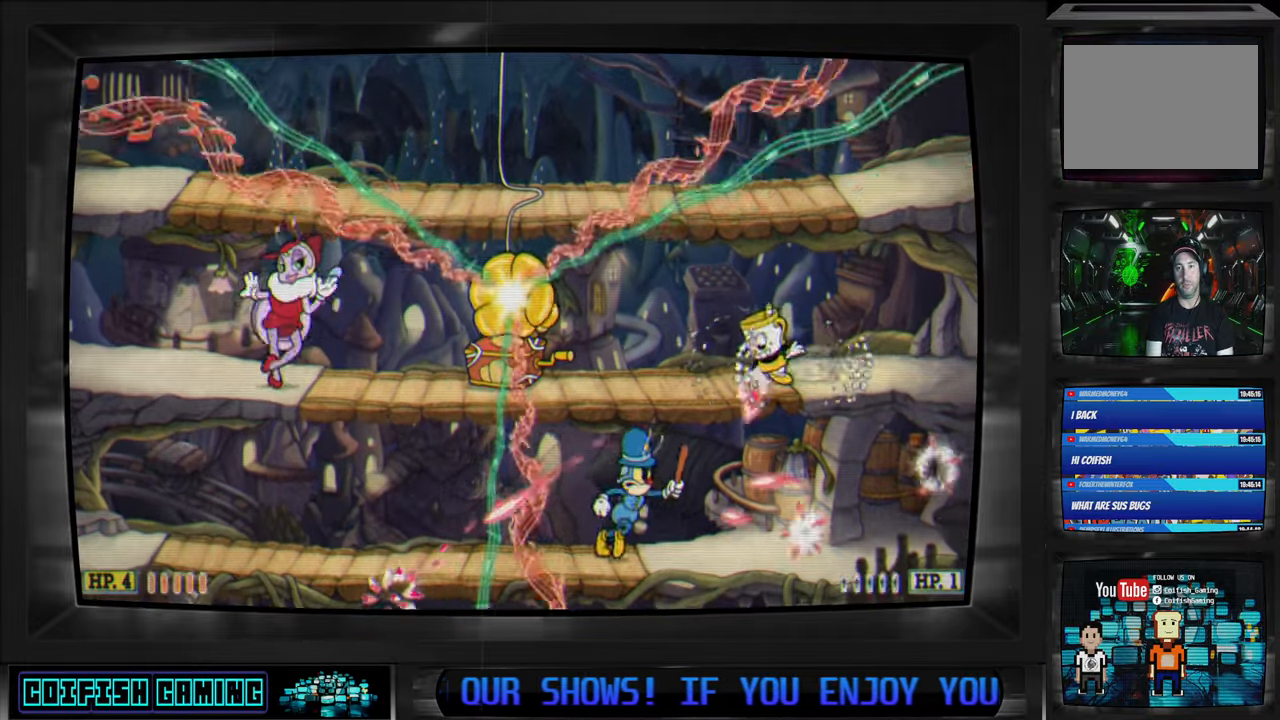
{"buttons": ["X", "DPAD_LEFT"], "left_stick": "center", "right_stick": "center", "events": [[50, "A", "up"], [83, "DPAD_RIGHT", "down"], [300, "DPAD_DOWN", "up"], [333, "DPAD_DOWN", "down"], [350, "DPAD_DOWN", "up"], [350, "DPAD_RIGHT", "up"], [367, "DPAD_LEFT", "down"]]}
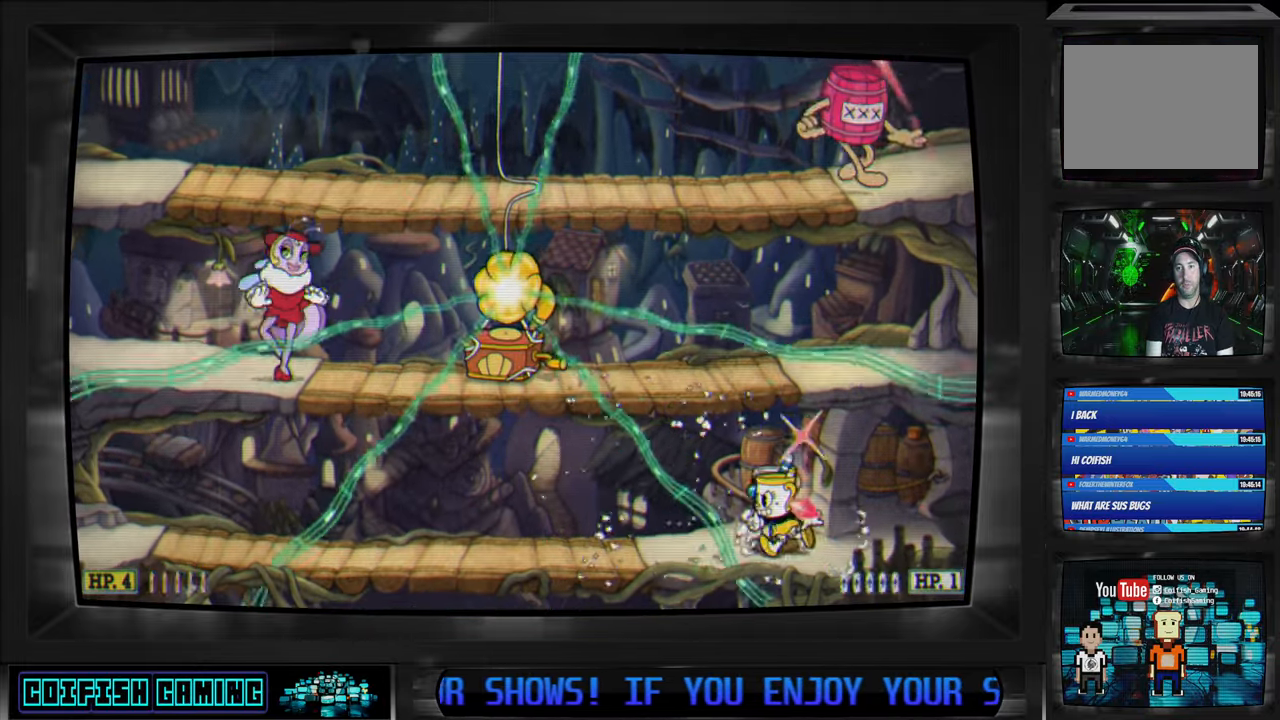
{"buttons": ["Y", "DPAD_LEFT"], "left_stick": "center", "right_stick": "center", "events": [[50, "X", "up"], [100, "X", "down"], [333, "X", "up"], [400, "Y", "down"]]}
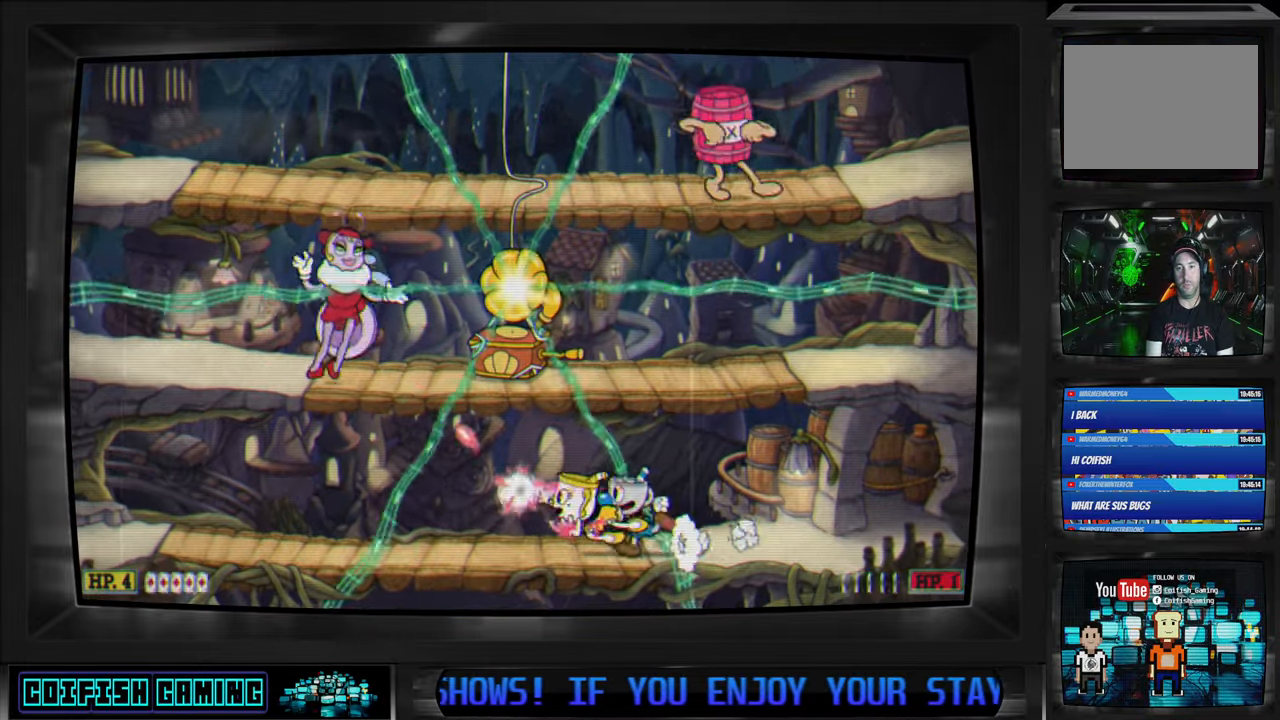
{"buttons": ["X"], "left_stick": "center", "right_stick": "center", "events": [[83, "Y", "up"], [183, "X", "down"], [500, "DPAD_LEFT", "up"]]}
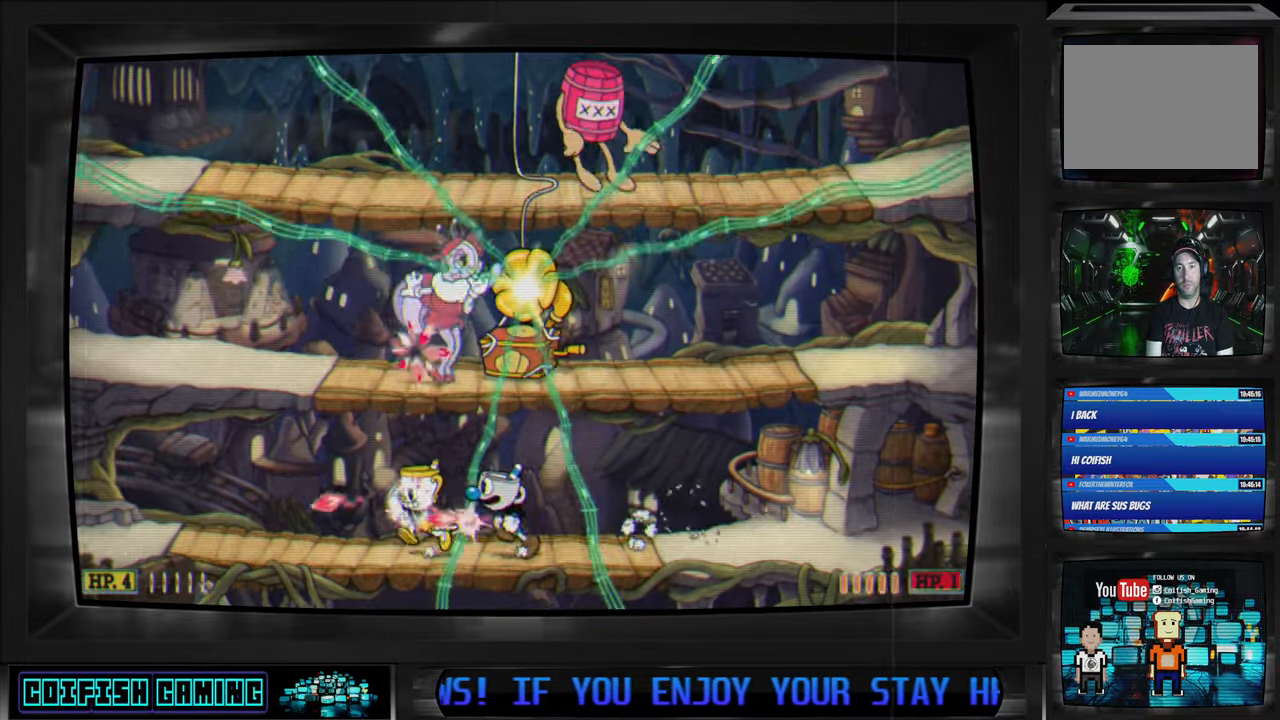
{"buttons": ["X"], "left_stick": "center", "right_stick": "center", "events": [[333, "DPAD_RIGHT", "down"], [450, "DPAD_RIGHT", "up"]]}
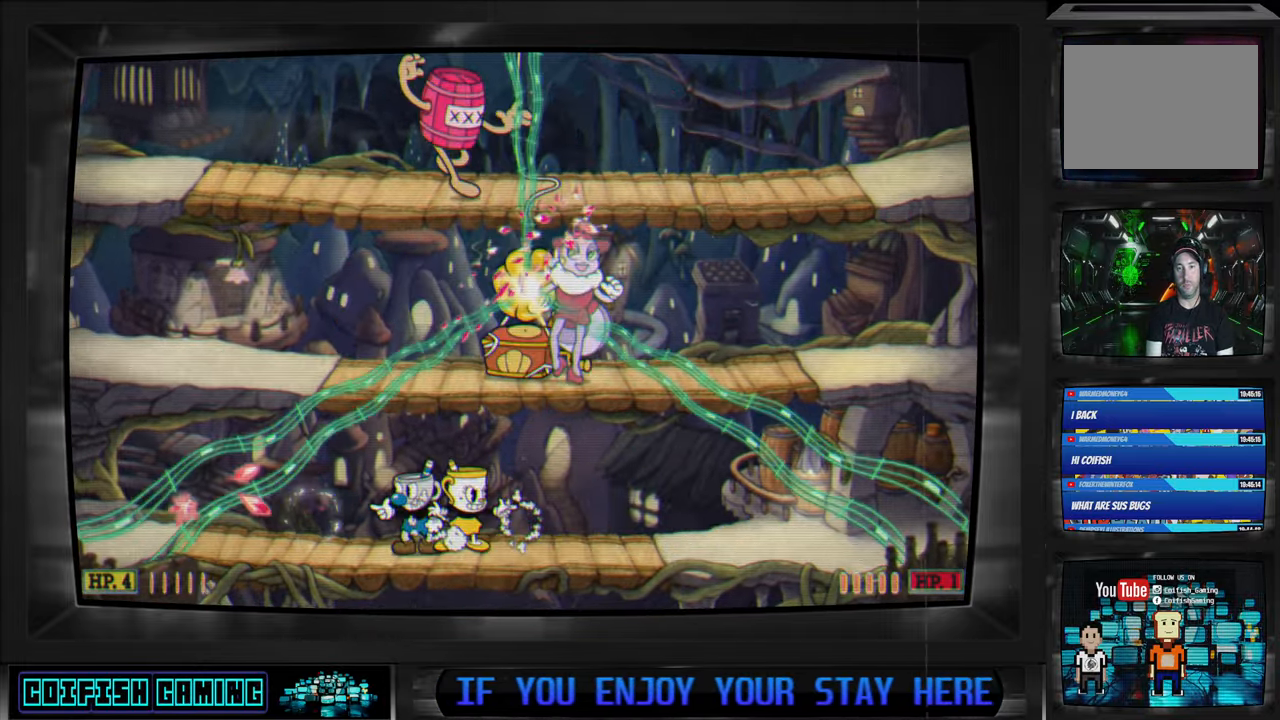
{"buttons": [], "left_stick": "center", "right_stick": "center", "events": [[283, "X", "up"], [350, "B", "down"], [450, "B", "up"]]}
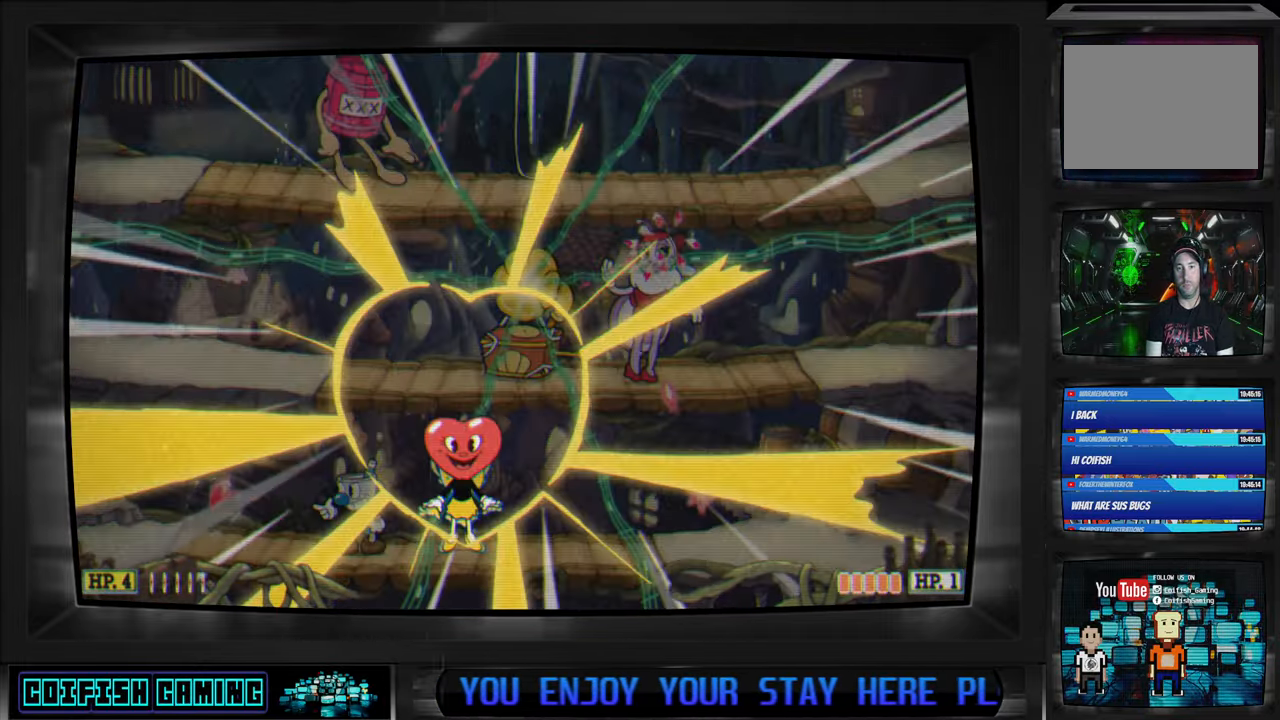
{"buttons": ["X"], "left_stick": "center", "right_stick": "center", "events": [[117, "X", "down"]]}
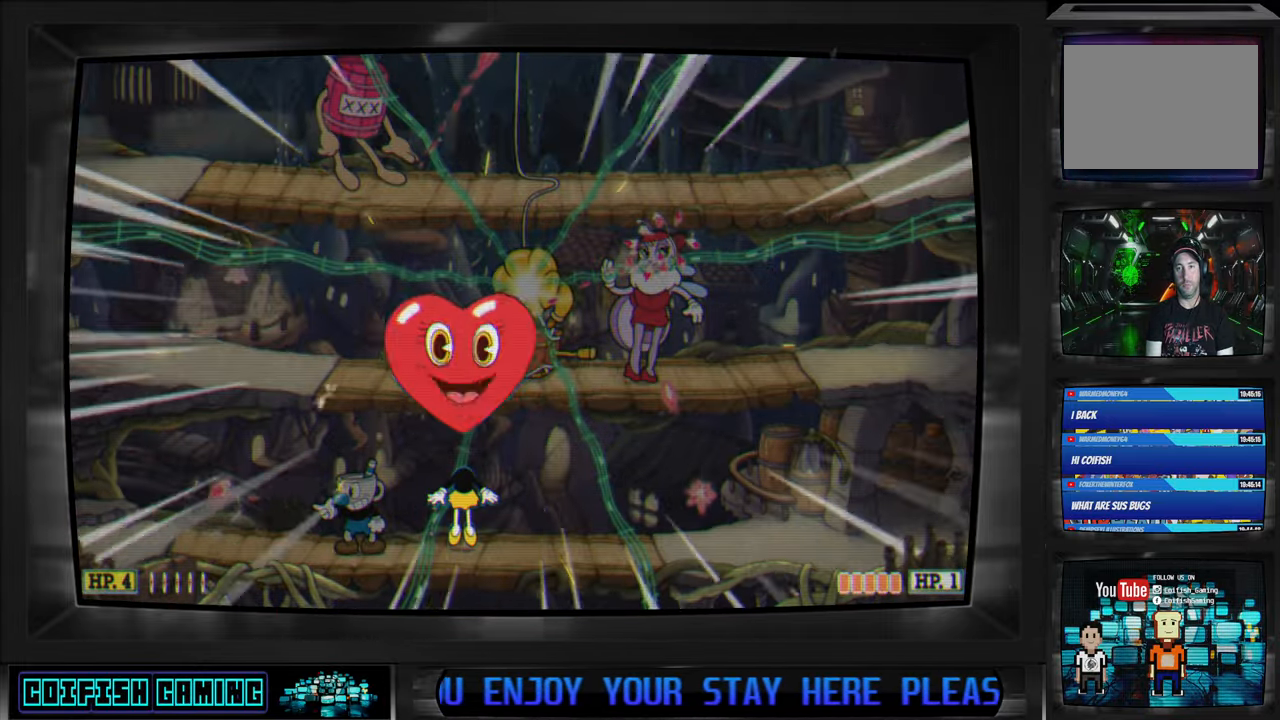
{"buttons": ["X"], "left_stick": "center", "right_stick": "center", "events": []}
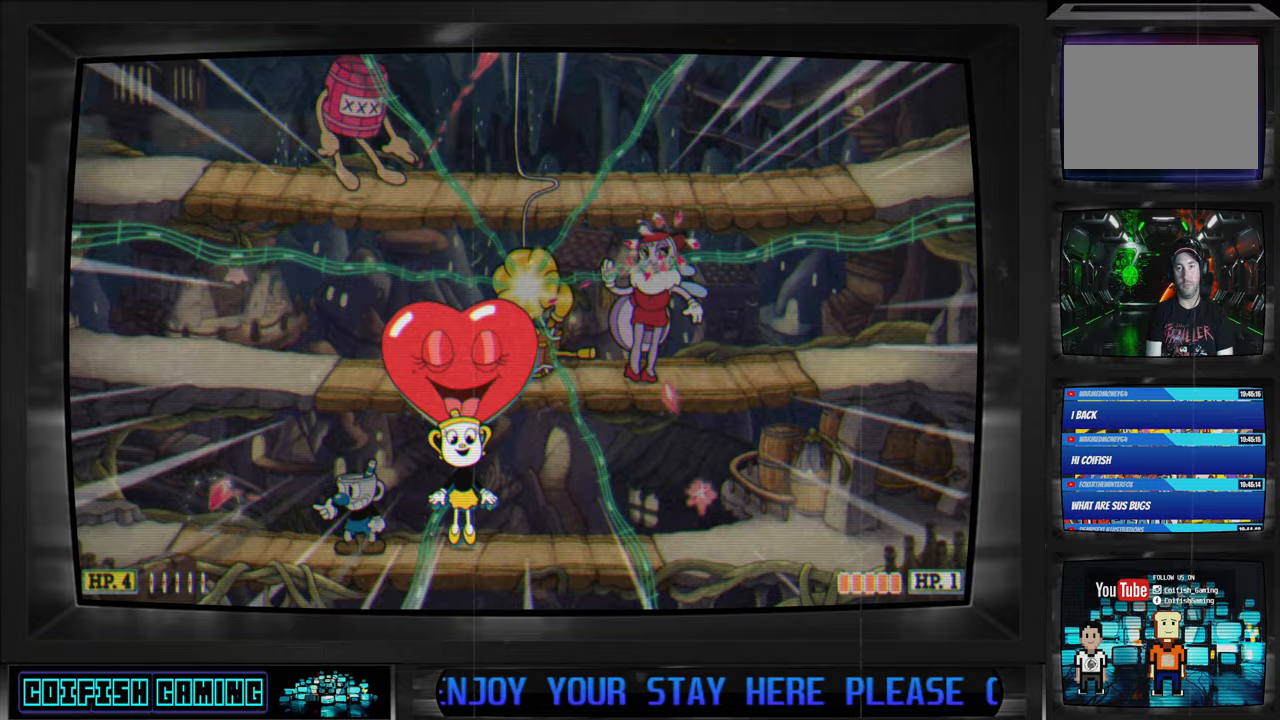
{"buttons": ["X"], "left_stick": "center", "right_stick": "center", "events": []}
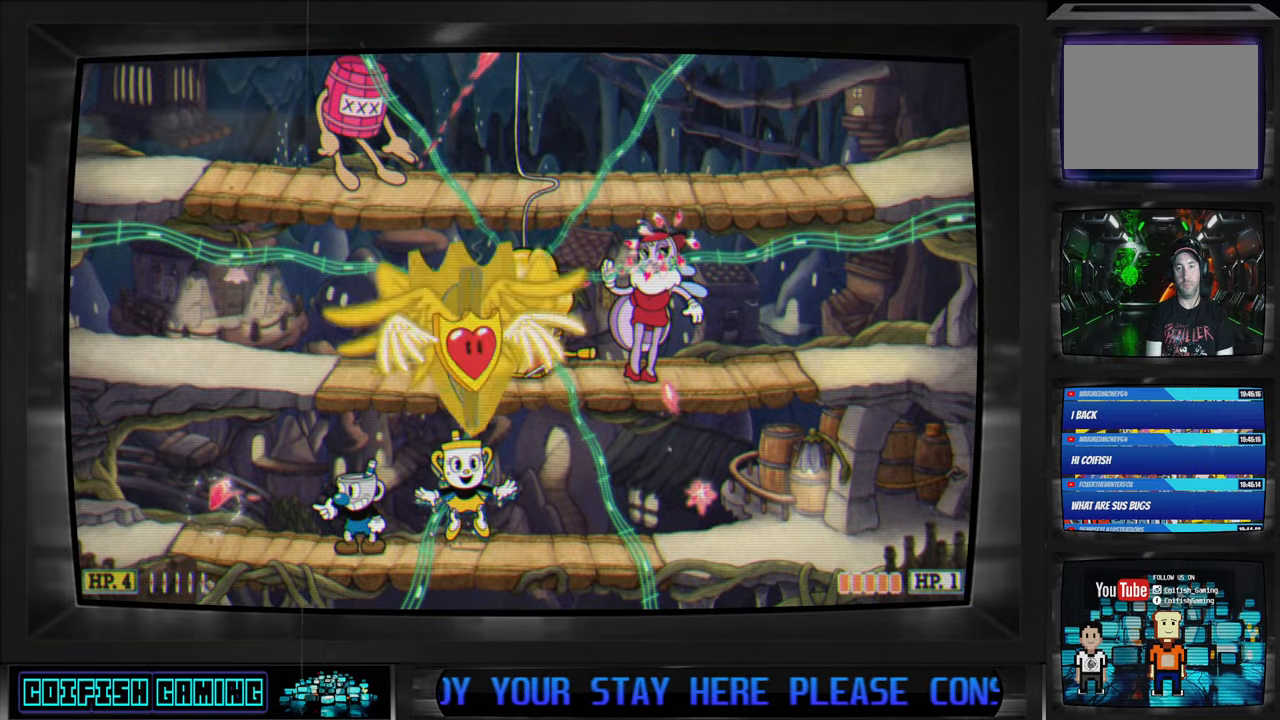
{"buttons": ["X"], "left_stick": "center", "right_stick": "center", "events": []}
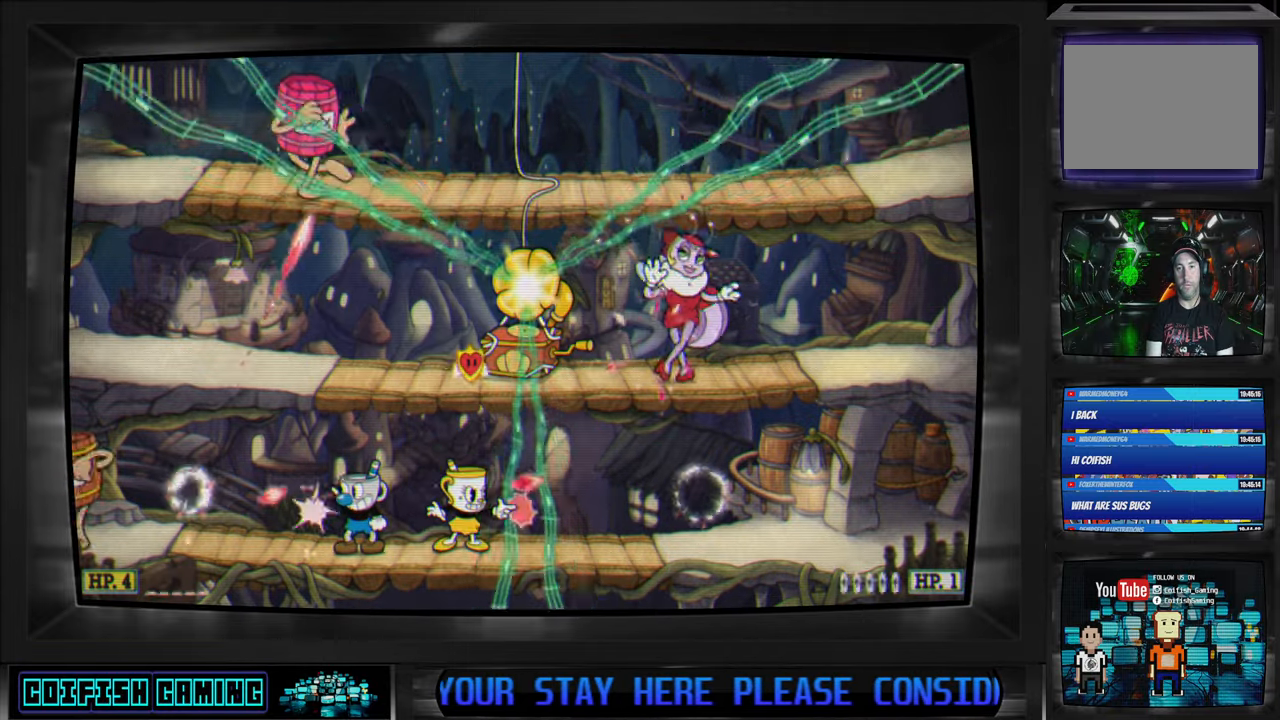
{"buttons": ["X"], "left_stick": "center", "right_stick": "center", "events": []}
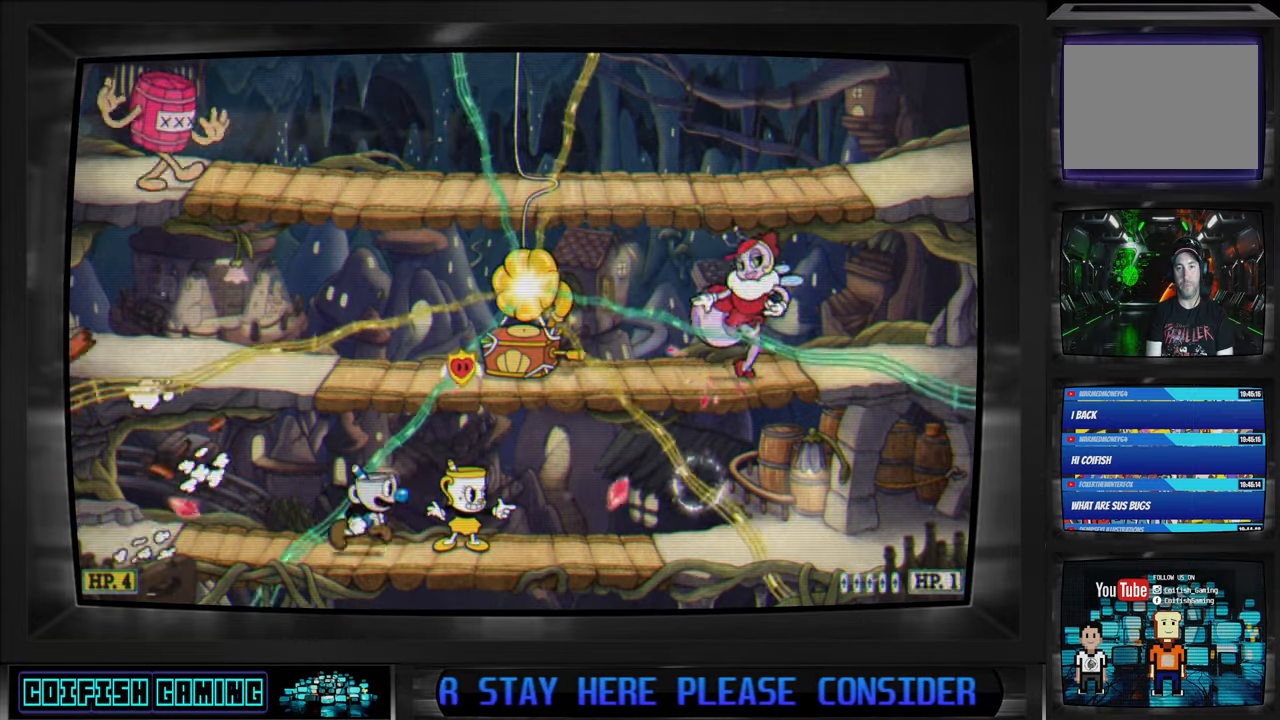
{"buttons": ["X"], "left_stick": "center", "right_stick": "center", "events": []}
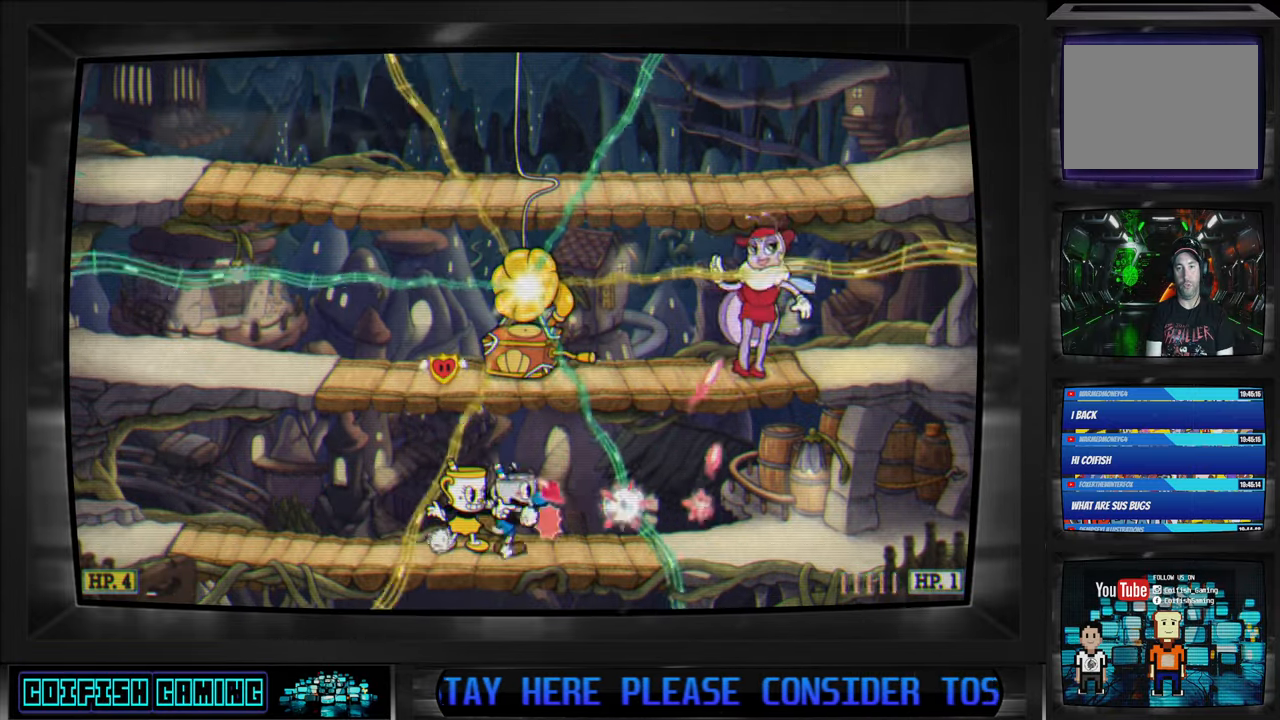
{"buttons": ["X", "DPAD_RIGHT"], "left_stick": "center", "right_stick": "center", "events": [[383, "DPAD_RIGHT", "down"]]}